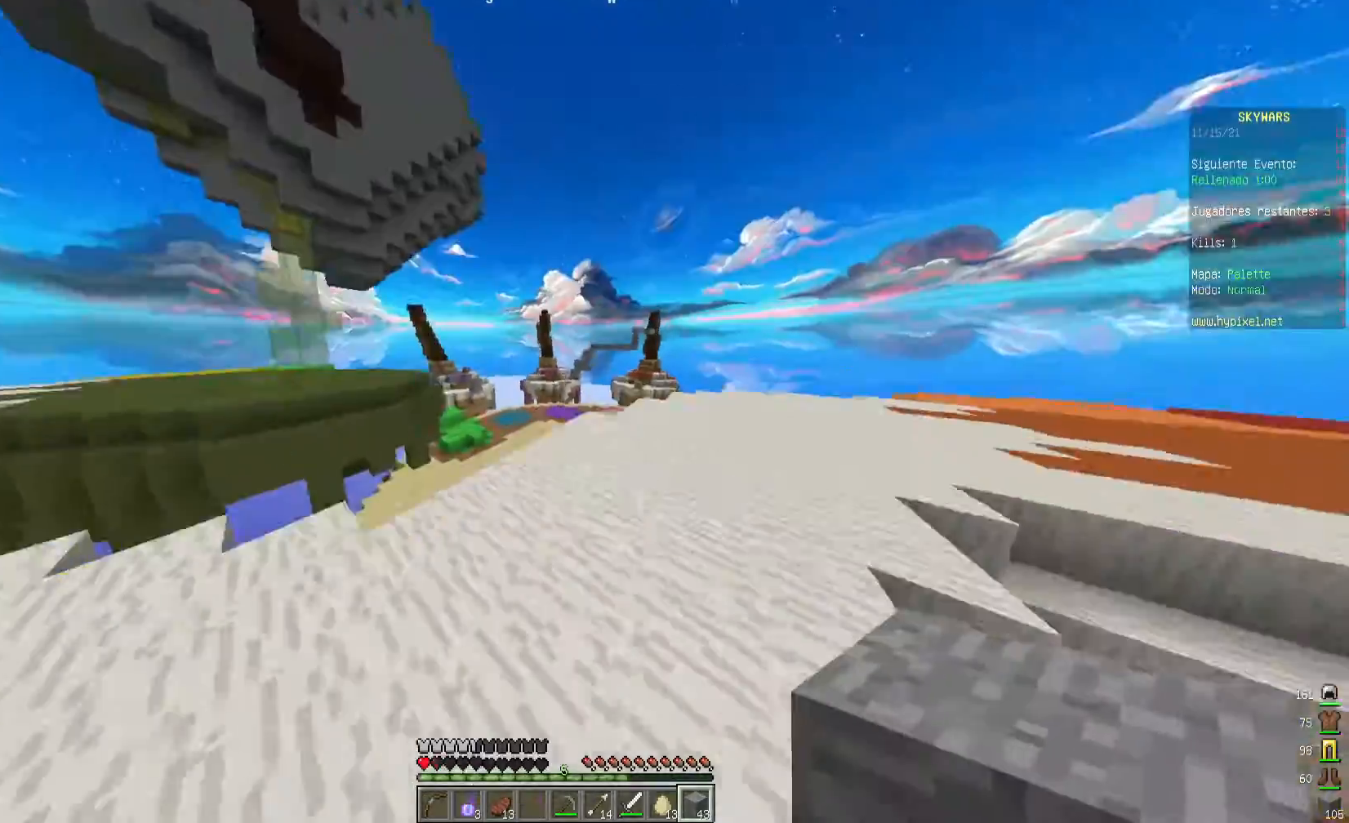
Gameplay with keyboard and mouse; each line is a JSON object with the keys and mouse buttons held at the frame after it. "events" lists presses ("down") and releases ("up") of "a", "d", "s", "w", "mouse_left" and "mouse_right" between this image and that frame as [ms after this image, input, new state], when the widget could be followed in between. "mouse_left", "mouse_right" = the "left", "right" buttons of the "mouse" list. No other keys are recorded. Fast repeated clicks can show as one long hold. Mouse movement is not recorded.
{"keys": ["w"], "mouse": [], "events": []}
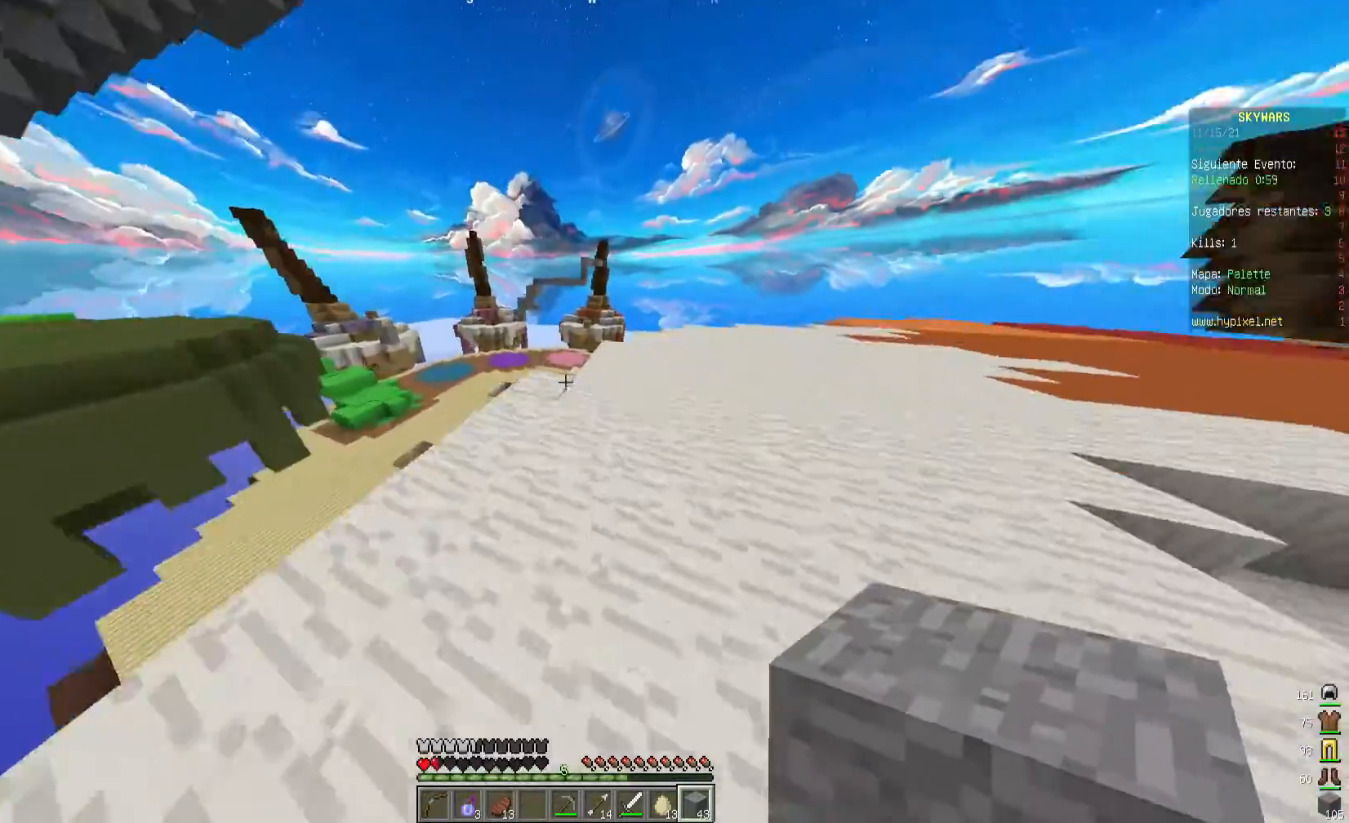
{"keys": ["w"], "mouse": [], "events": [[200, "d", "down"], [240, "d", "up"]]}
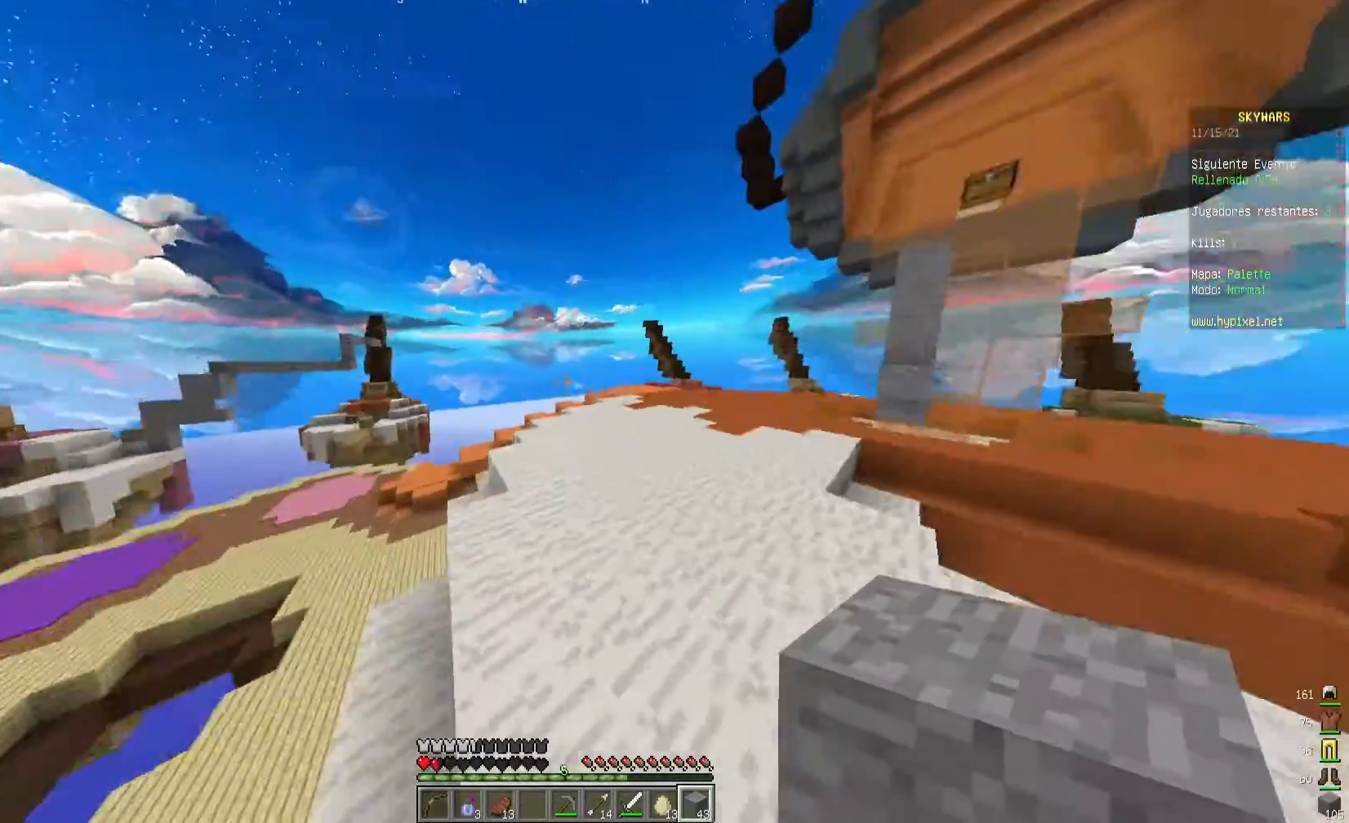
{"keys": ["w"], "mouse": [], "events": []}
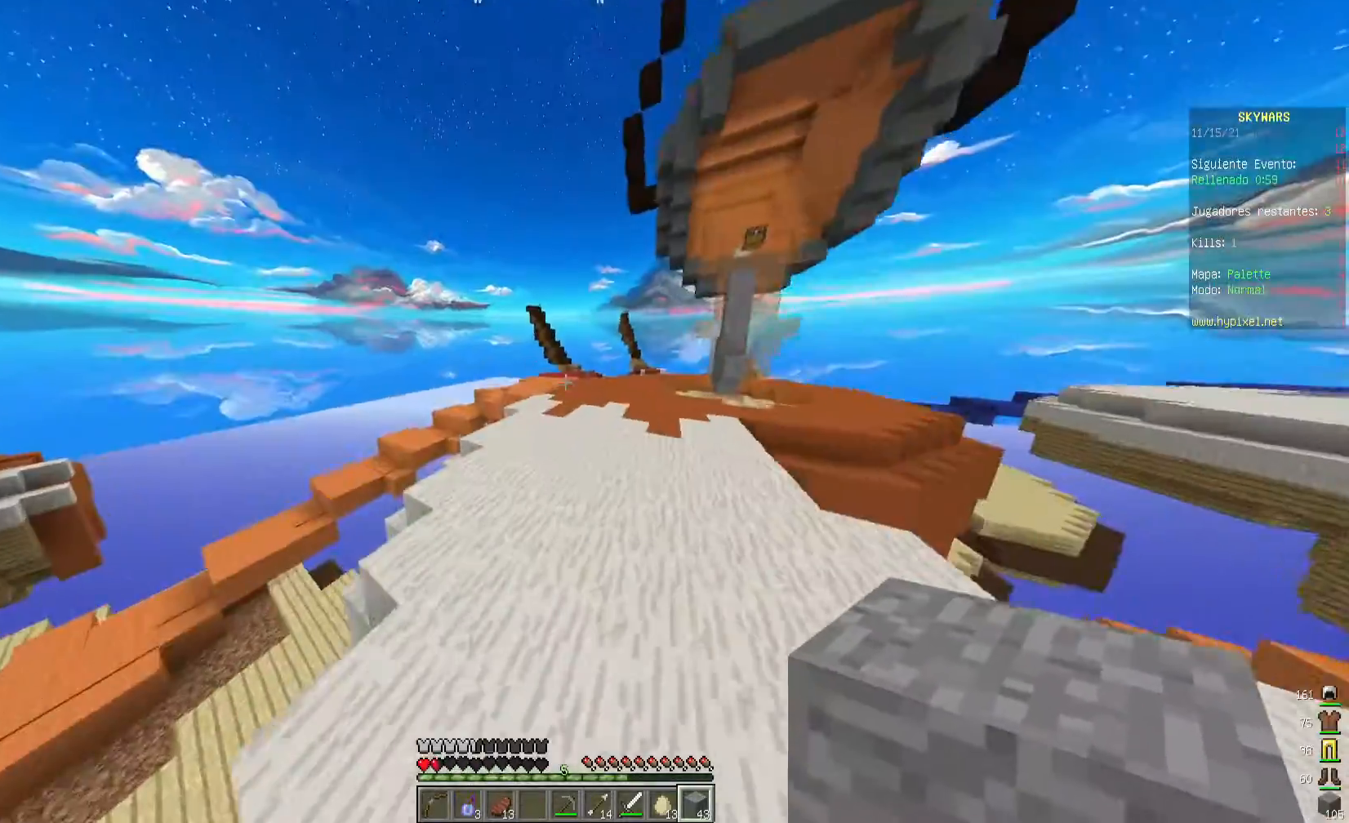
{"keys": ["w"], "mouse": [], "events": []}
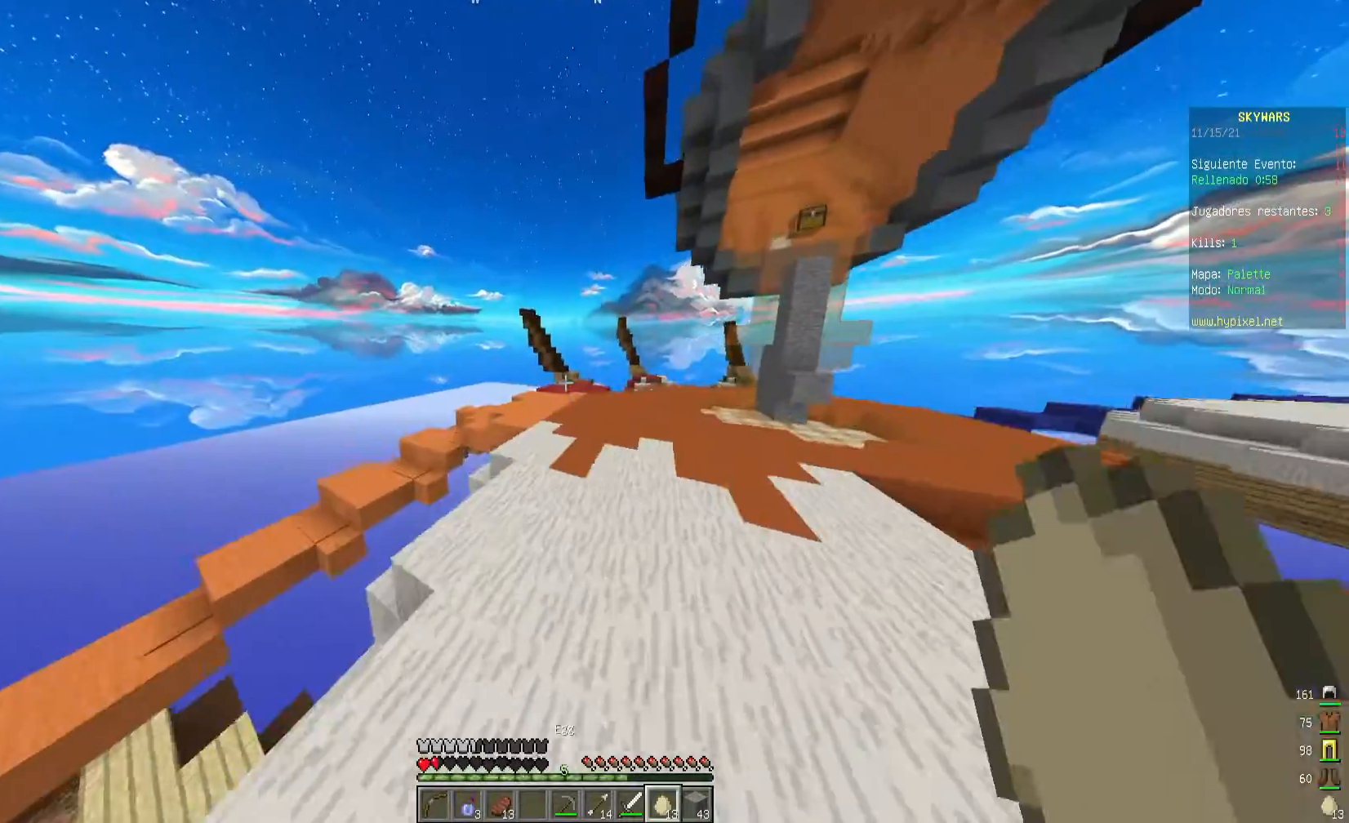
{"keys": ["w"], "mouse": [], "events": []}
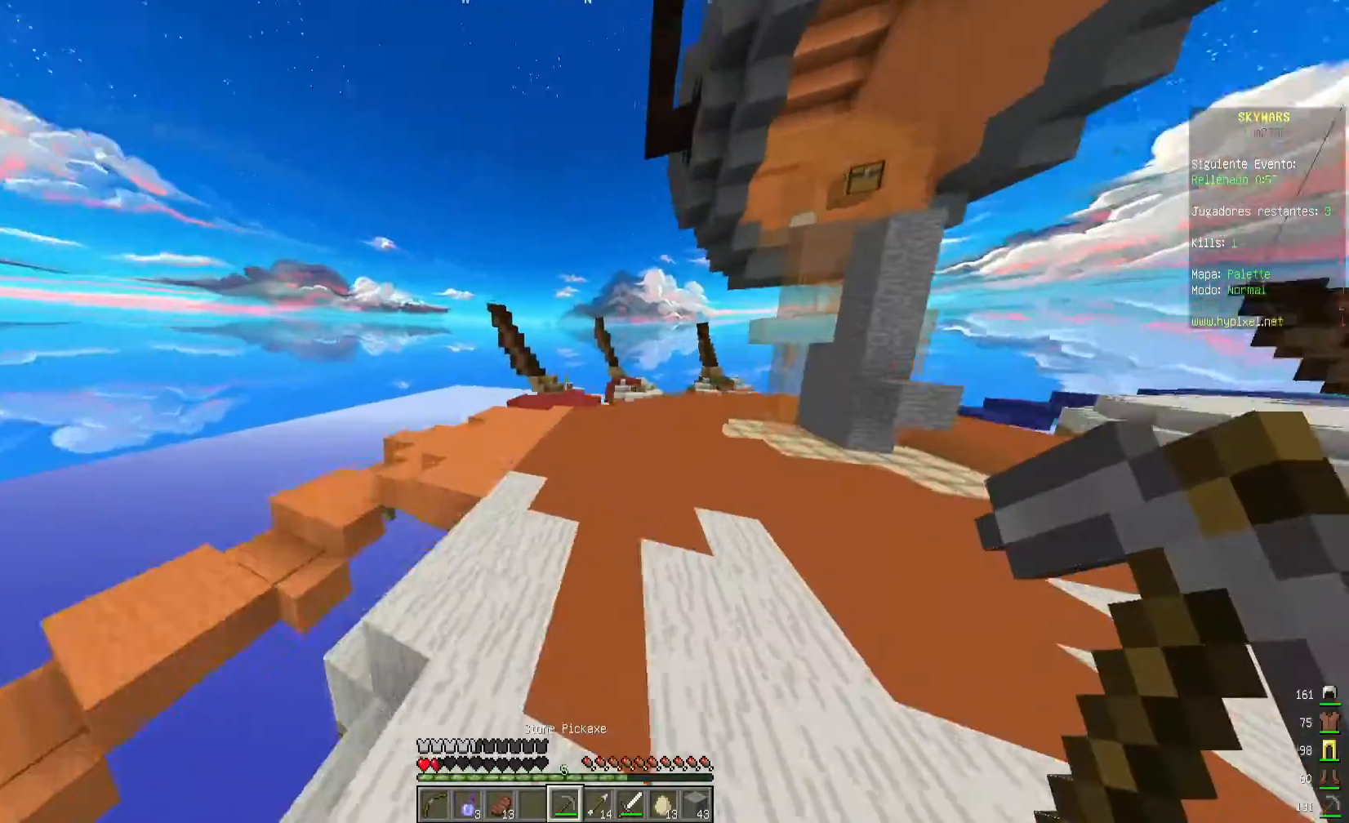
{"keys": ["w"], "mouse": [], "events": []}
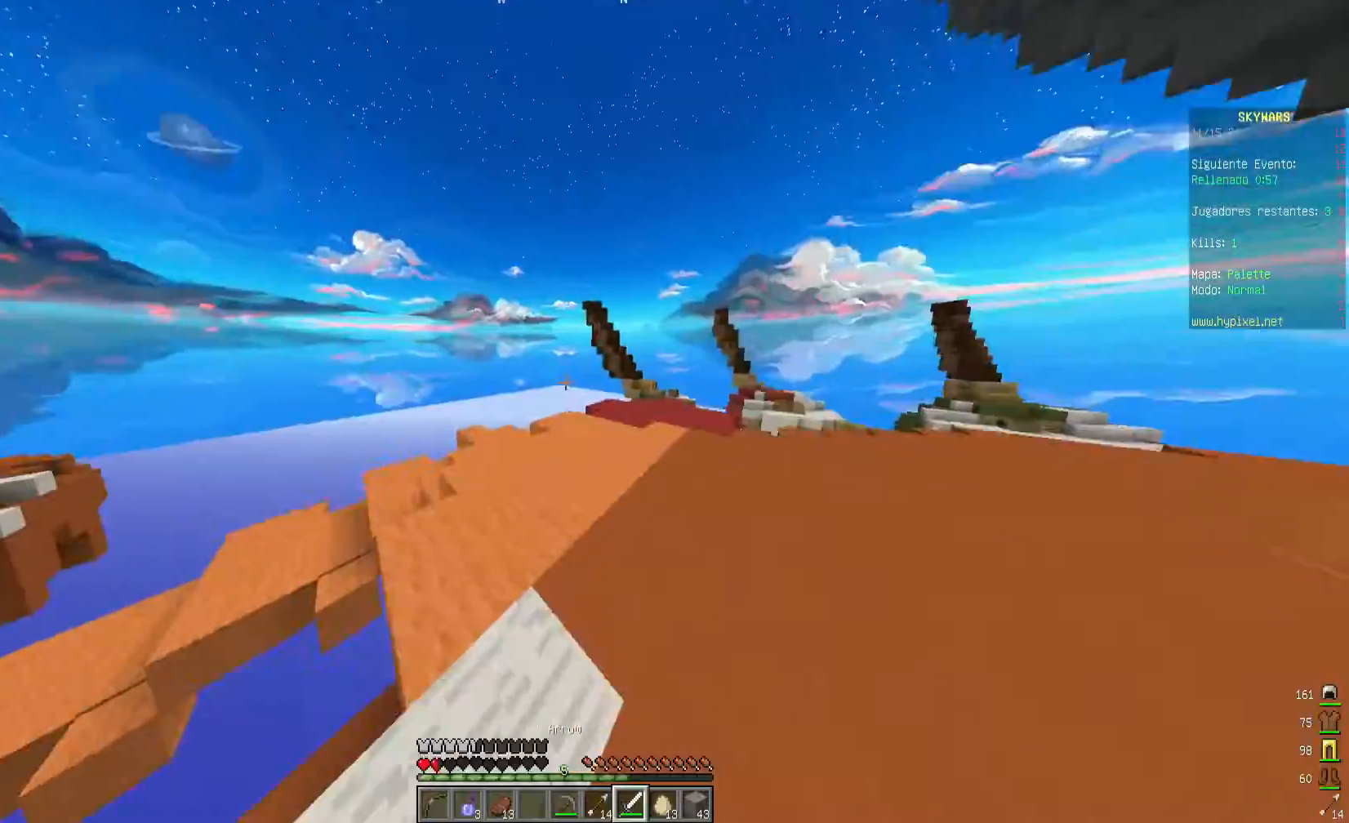
{"keys": ["w"], "mouse": [], "events": []}
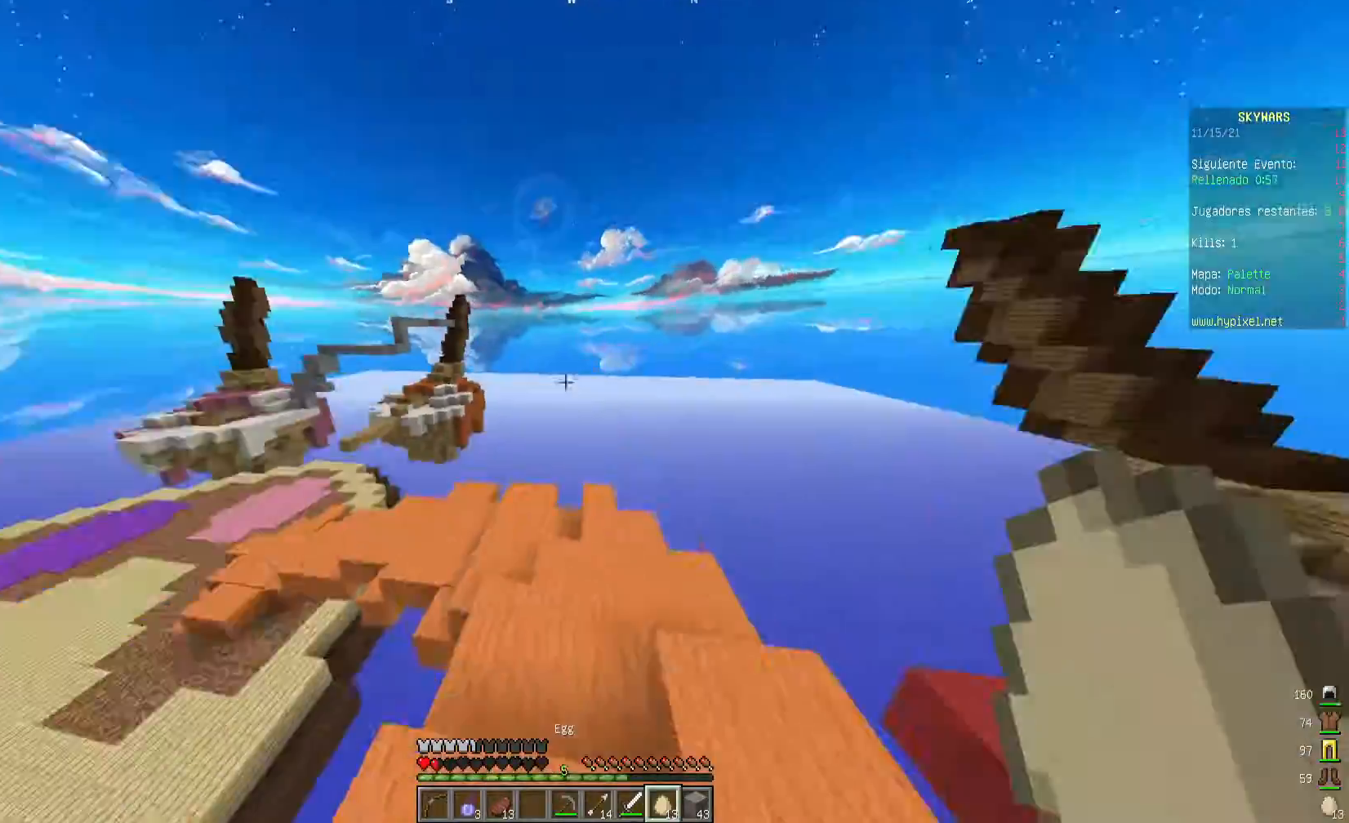
{"keys": ["w"], "mouse": [], "events": []}
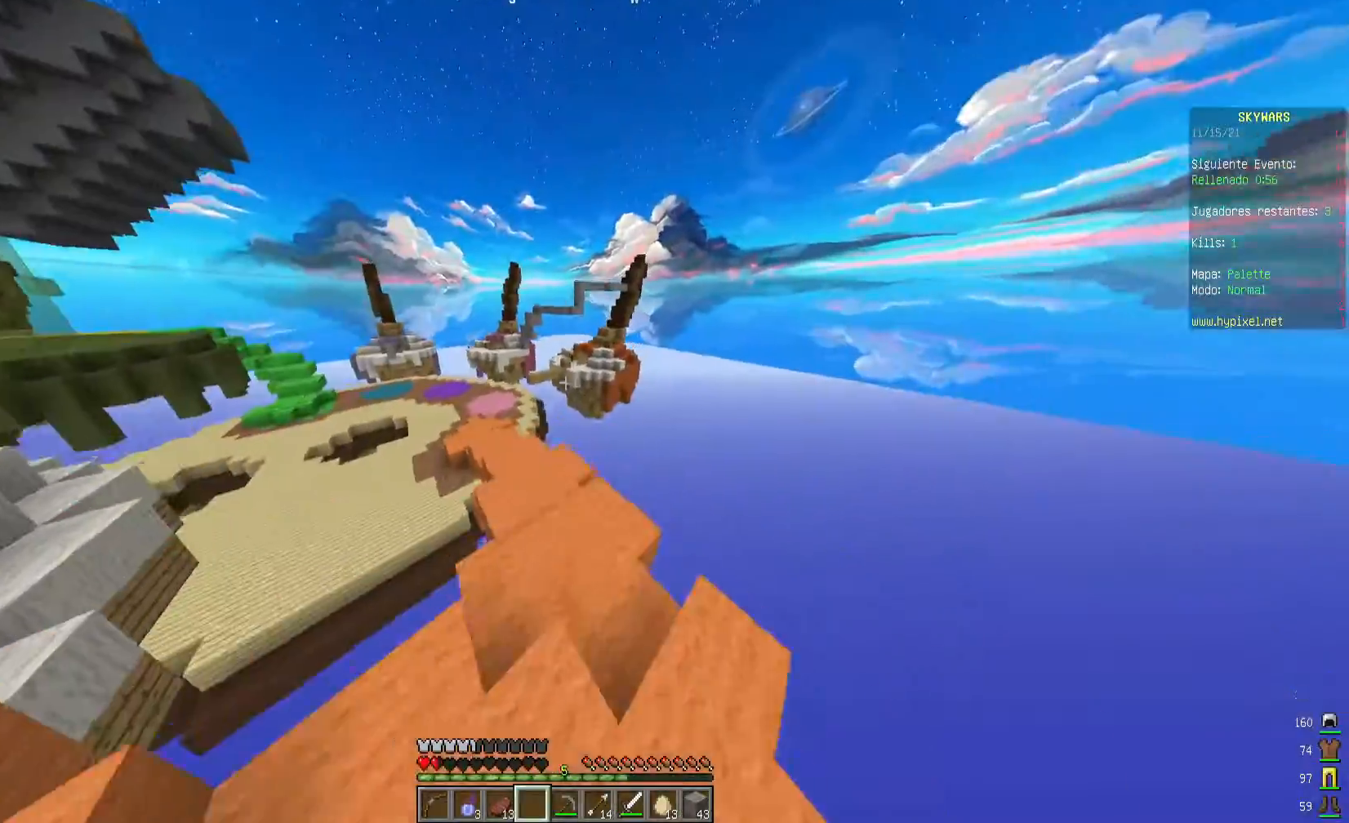
{"keys": ["w"], "mouse": [], "events": []}
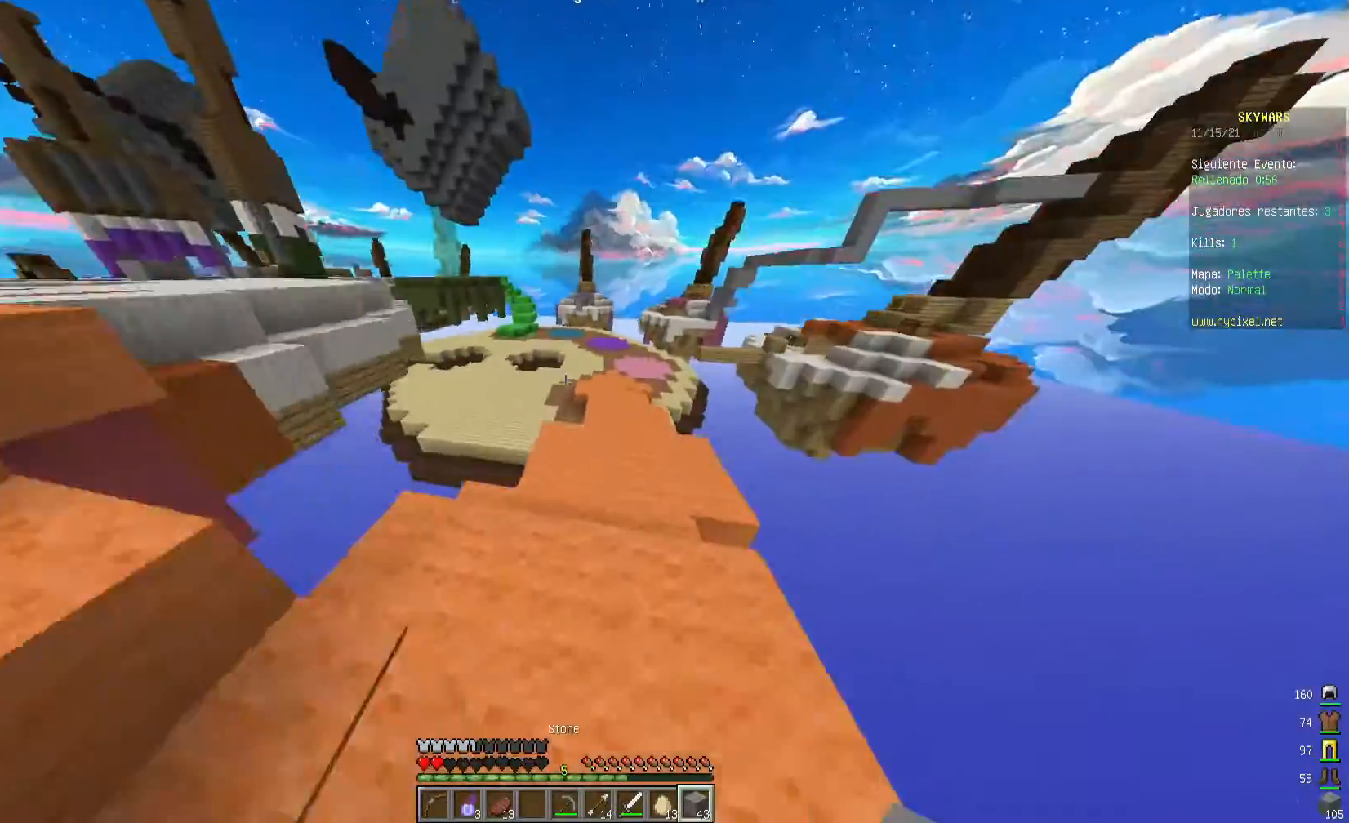
{"keys": ["w"], "mouse": [], "events": []}
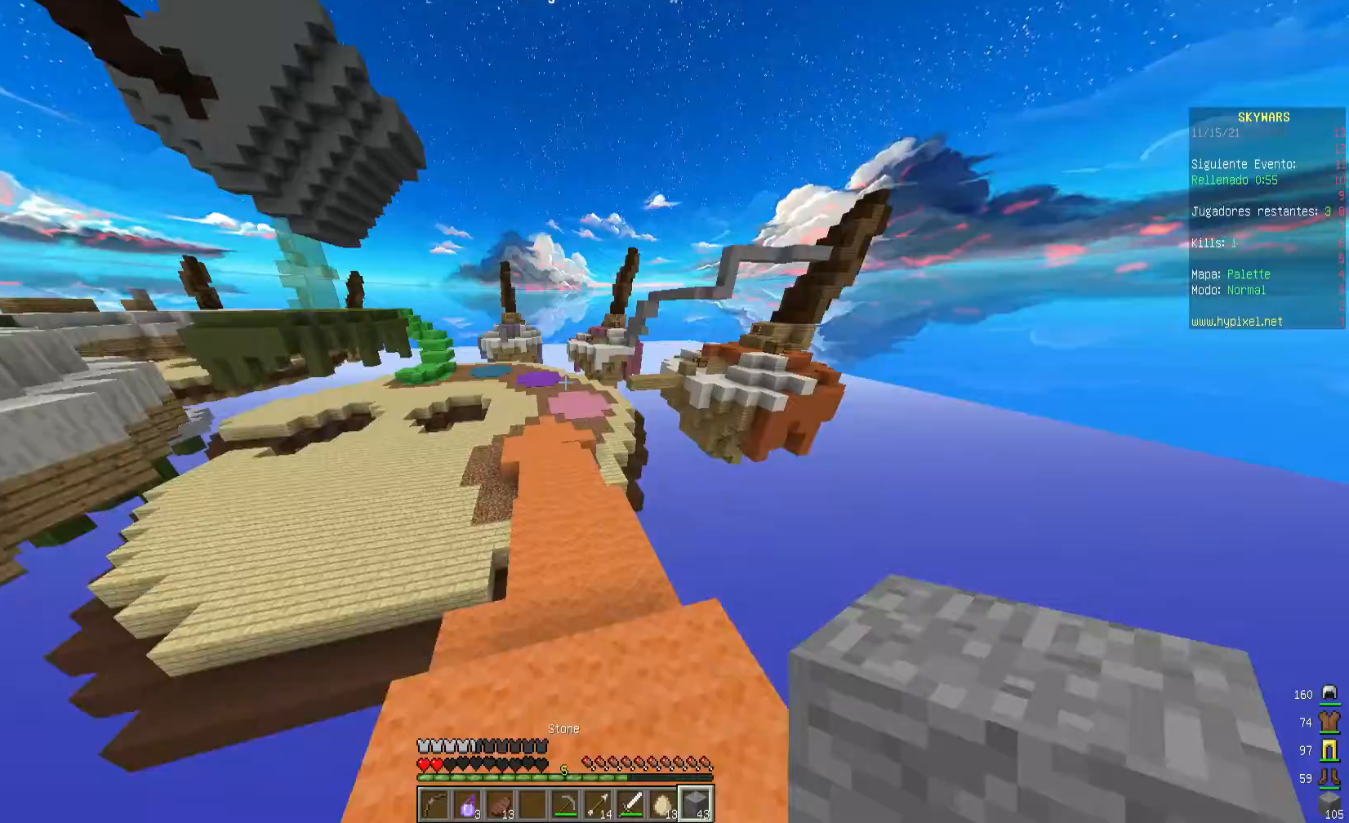
{"keys": ["w"], "mouse": [], "events": []}
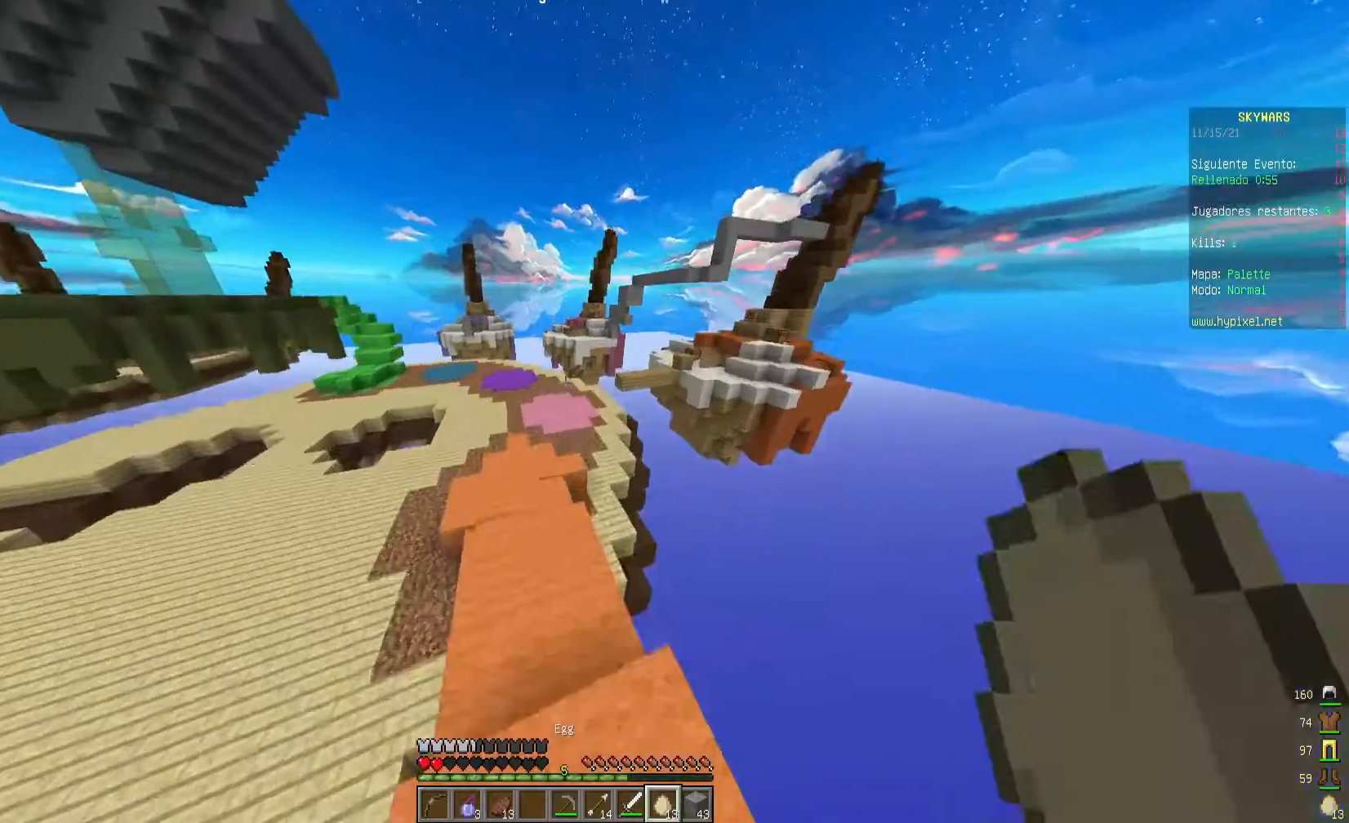
{"keys": ["w"], "mouse": [], "events": []}
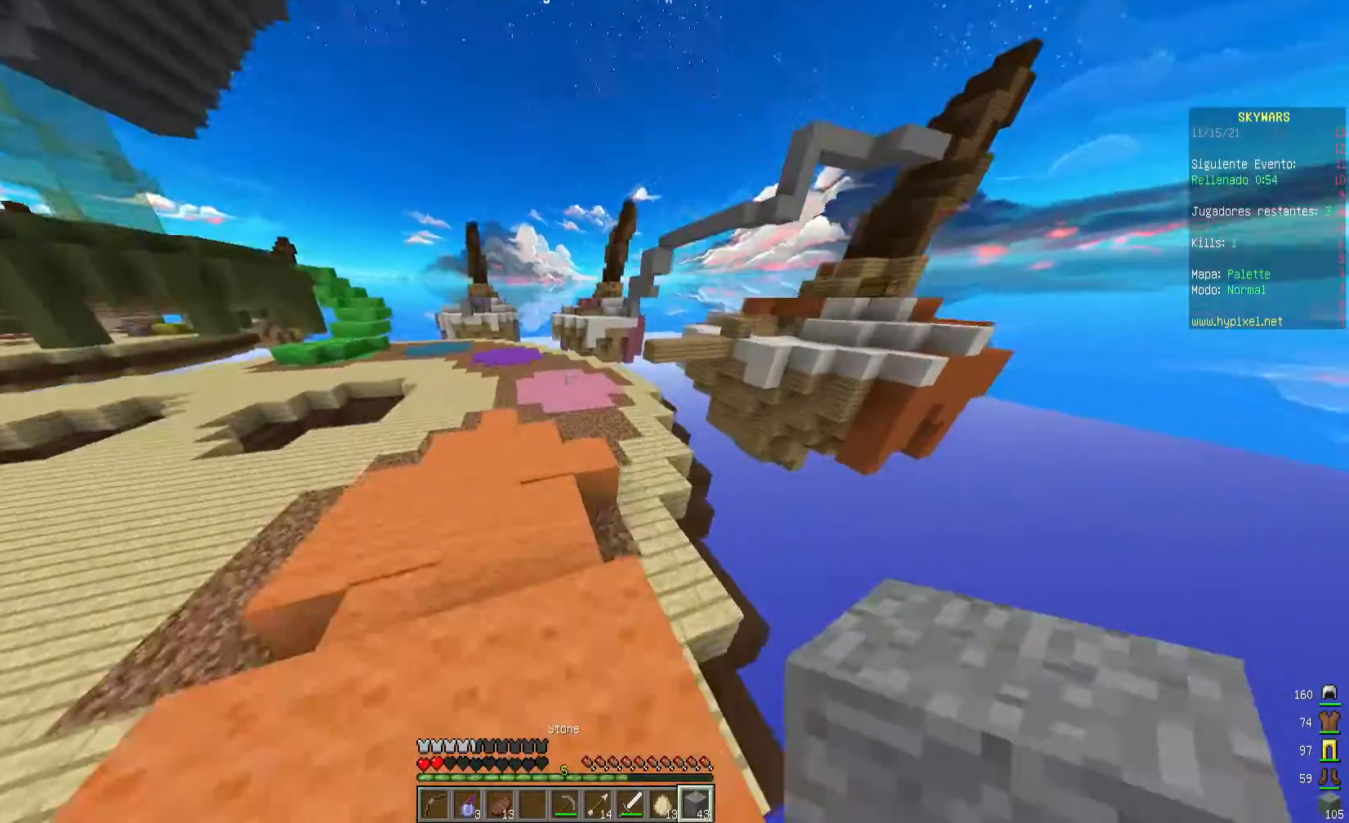
{"keys": ["w"], "mouse": [], "events": []}
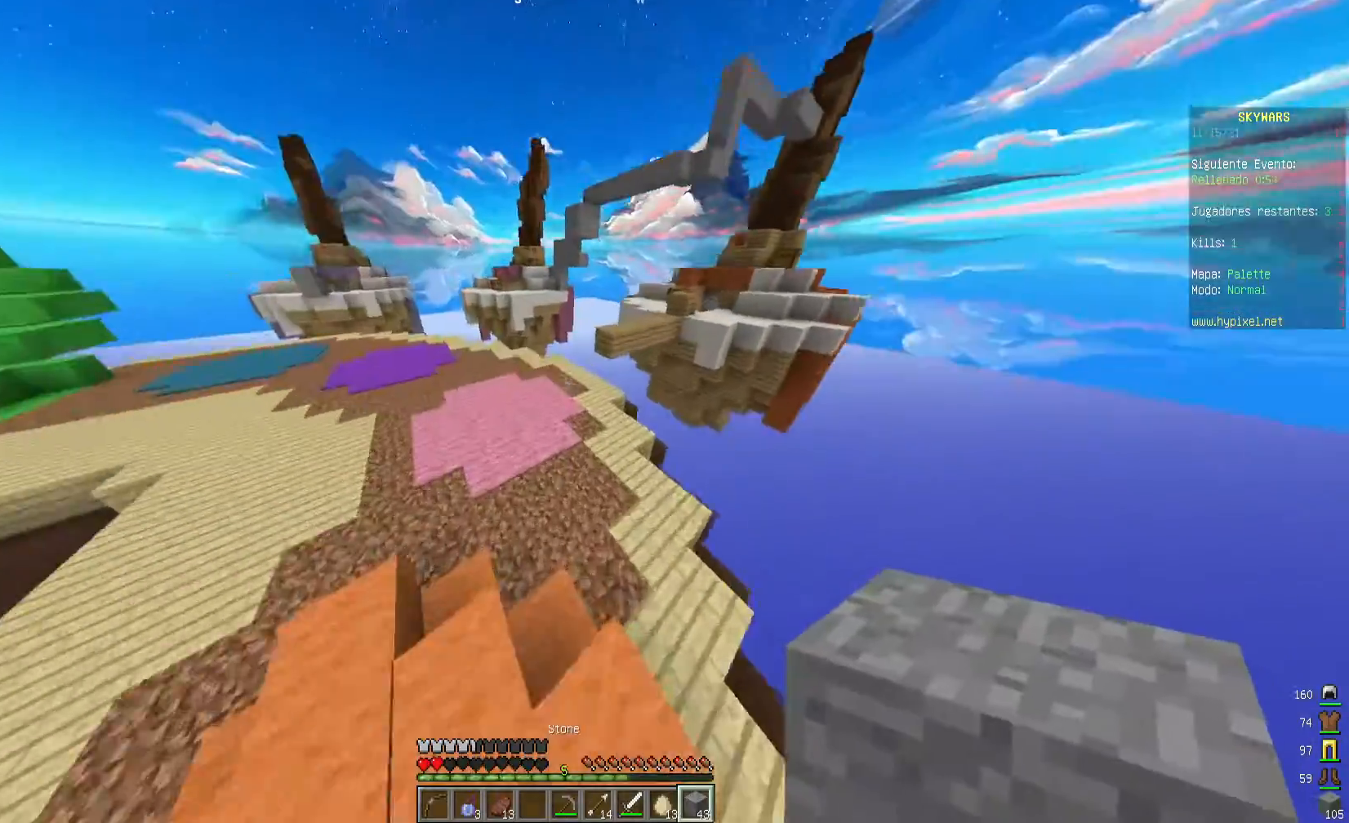
{"keys": ["w"], "mouse": [], "events": []}
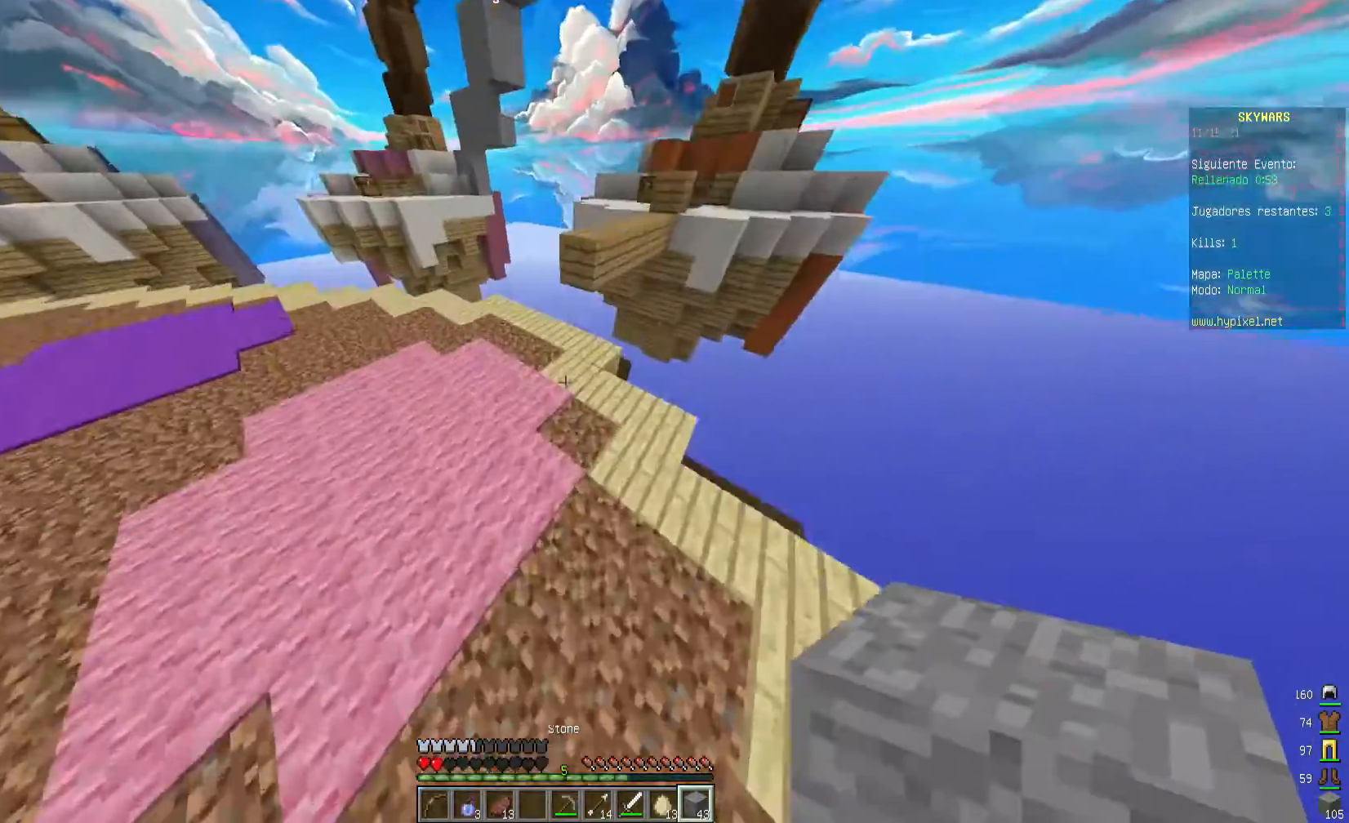
{"keys": ["w"], "mouse": [], "events": [[320, "mouse_right", "down"], [520, "mouse_right", "up"]]}
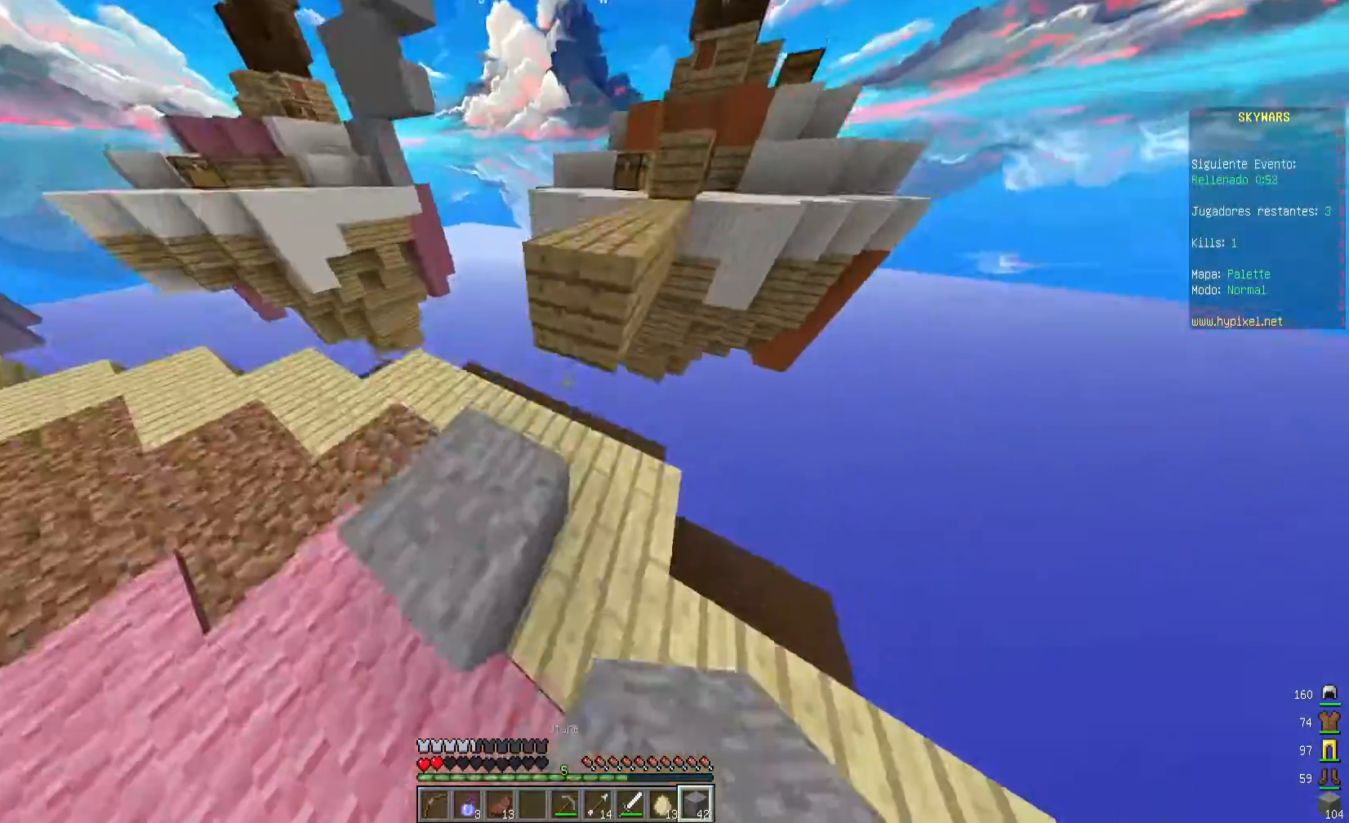
{"keys": ["w"], "mouse": [], "events": [[160, "d", "down"], [280, "d", "up"]]}
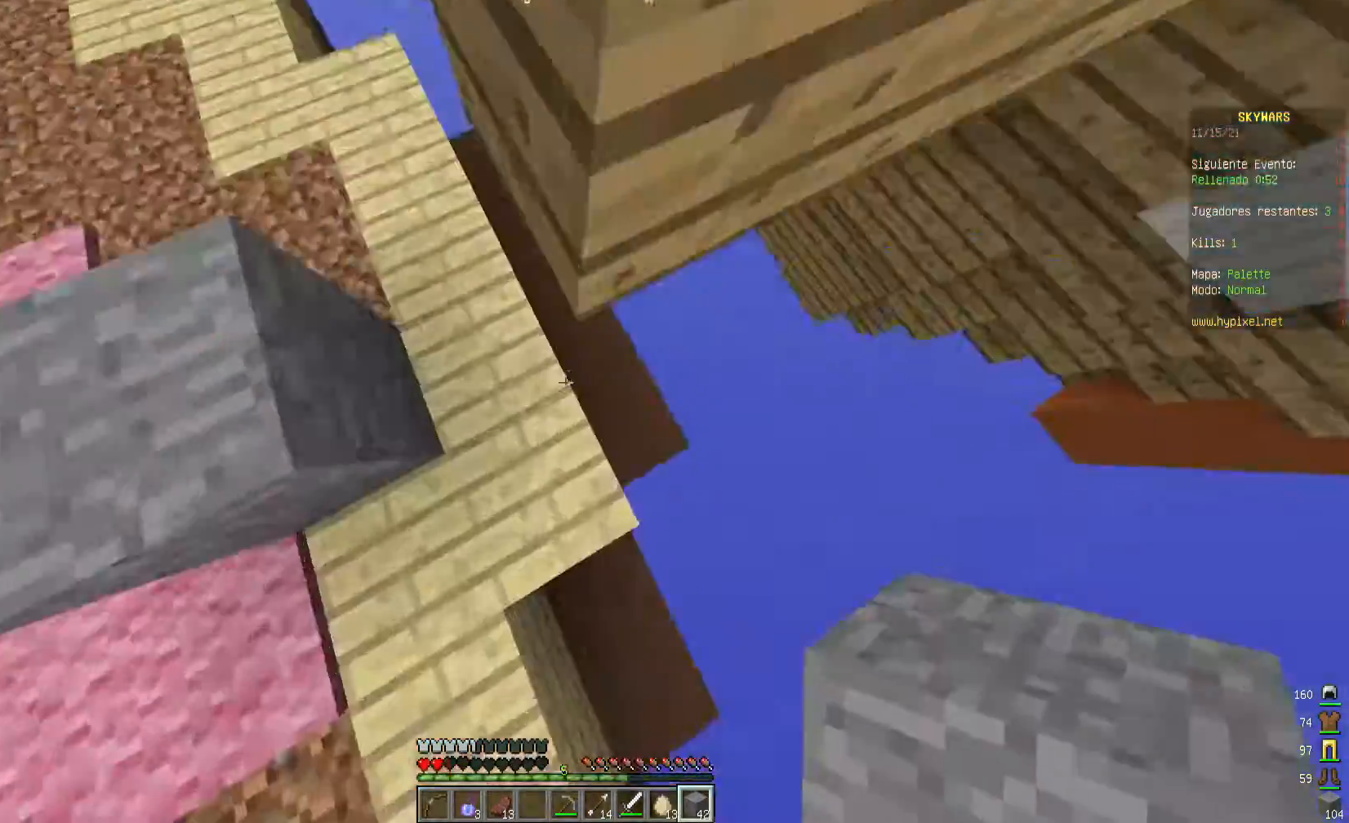
{"keys": ["s"], "mouse": ["right"], "events": [[120, "mouse_right", "down"], [240, "w", "up"], [480, "s", "down"]]}
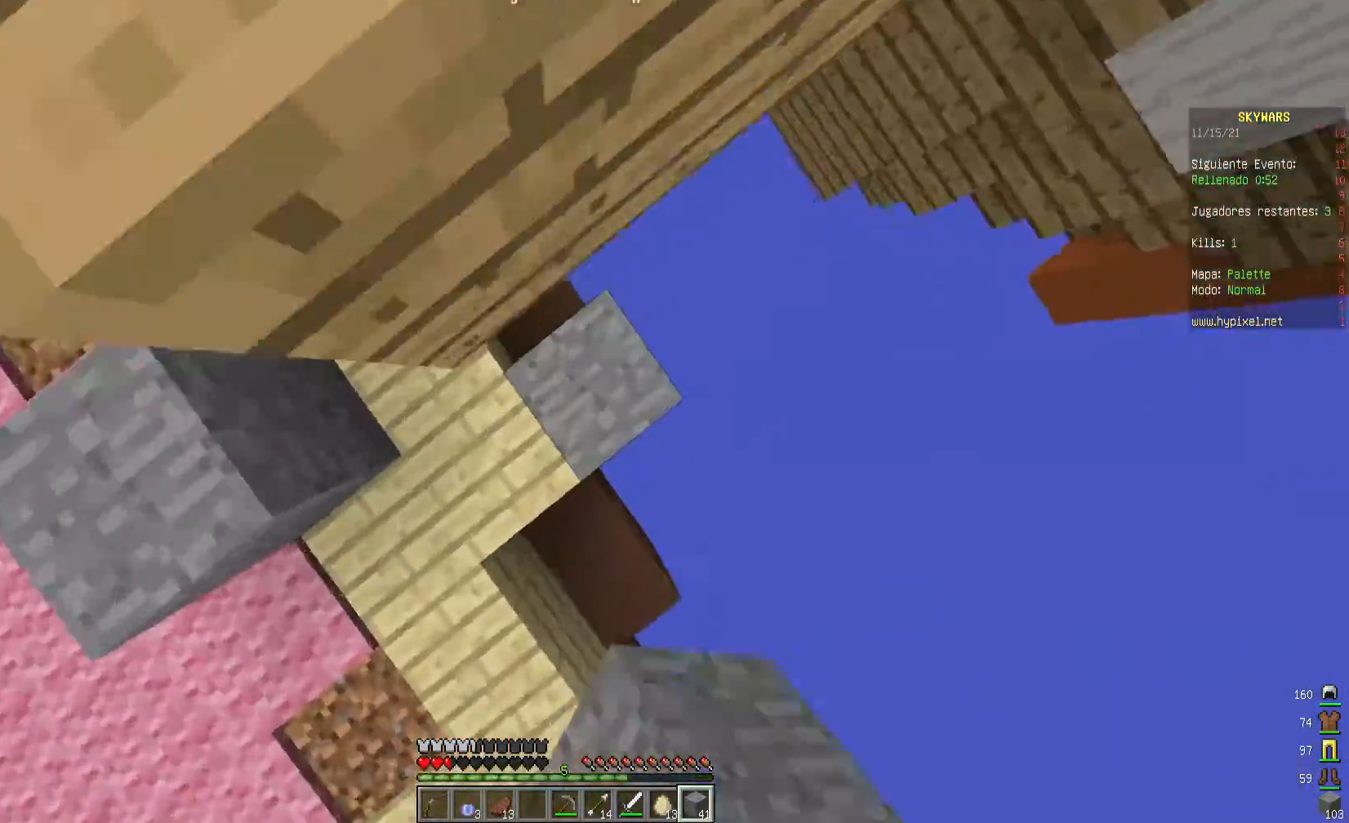
{"keys": ["w"], "mouse": [], "events": [[40, "a", "down"], [80, "s", "up"], [160, "mouse_right", "up"], [200, "a", "up"], [240, "s", "down"], [280, "mouse_right", "down"], [320, "s", "up"], [480, "mouse_right", "up"], [480, "w", "down"]]}
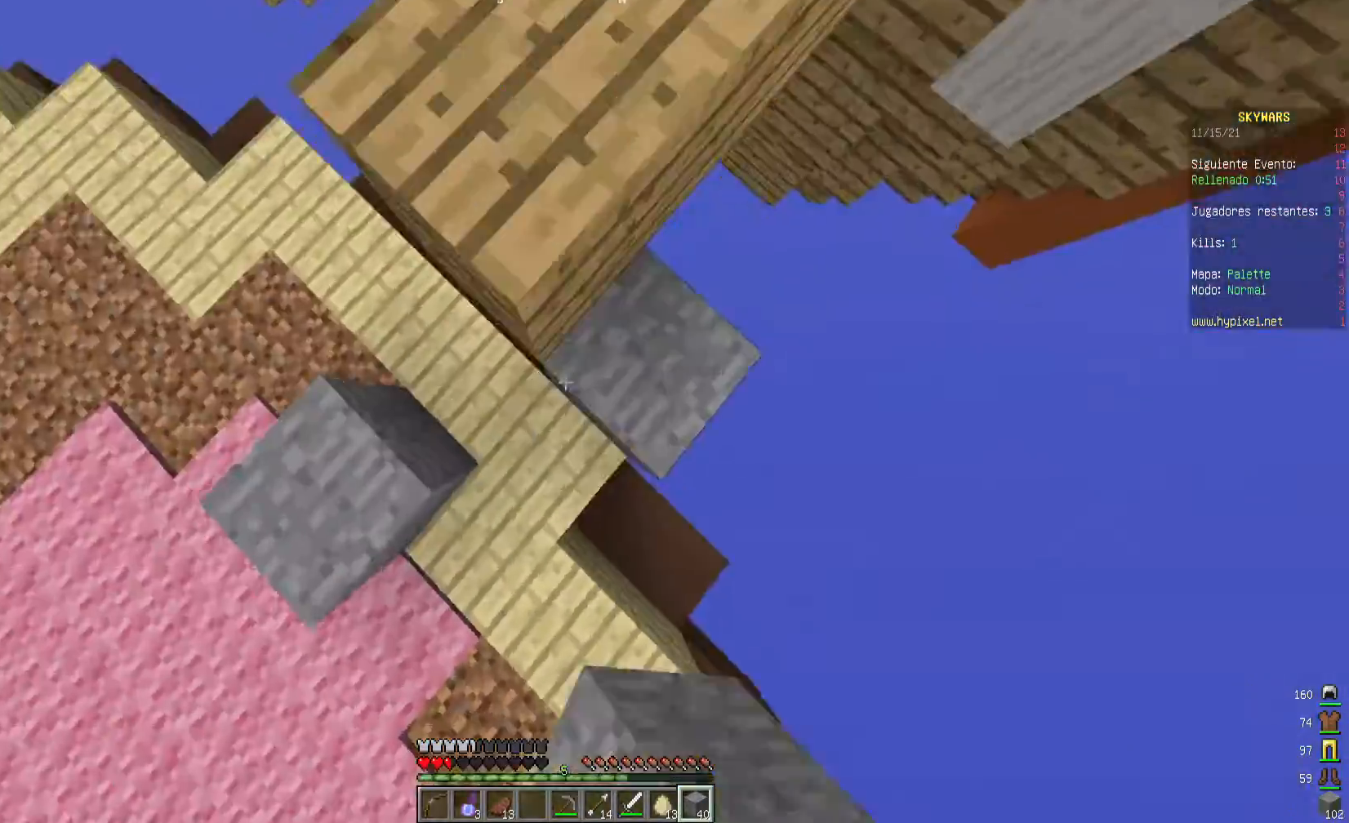
{"keys": ["w"], "mouse": [], "events": []}
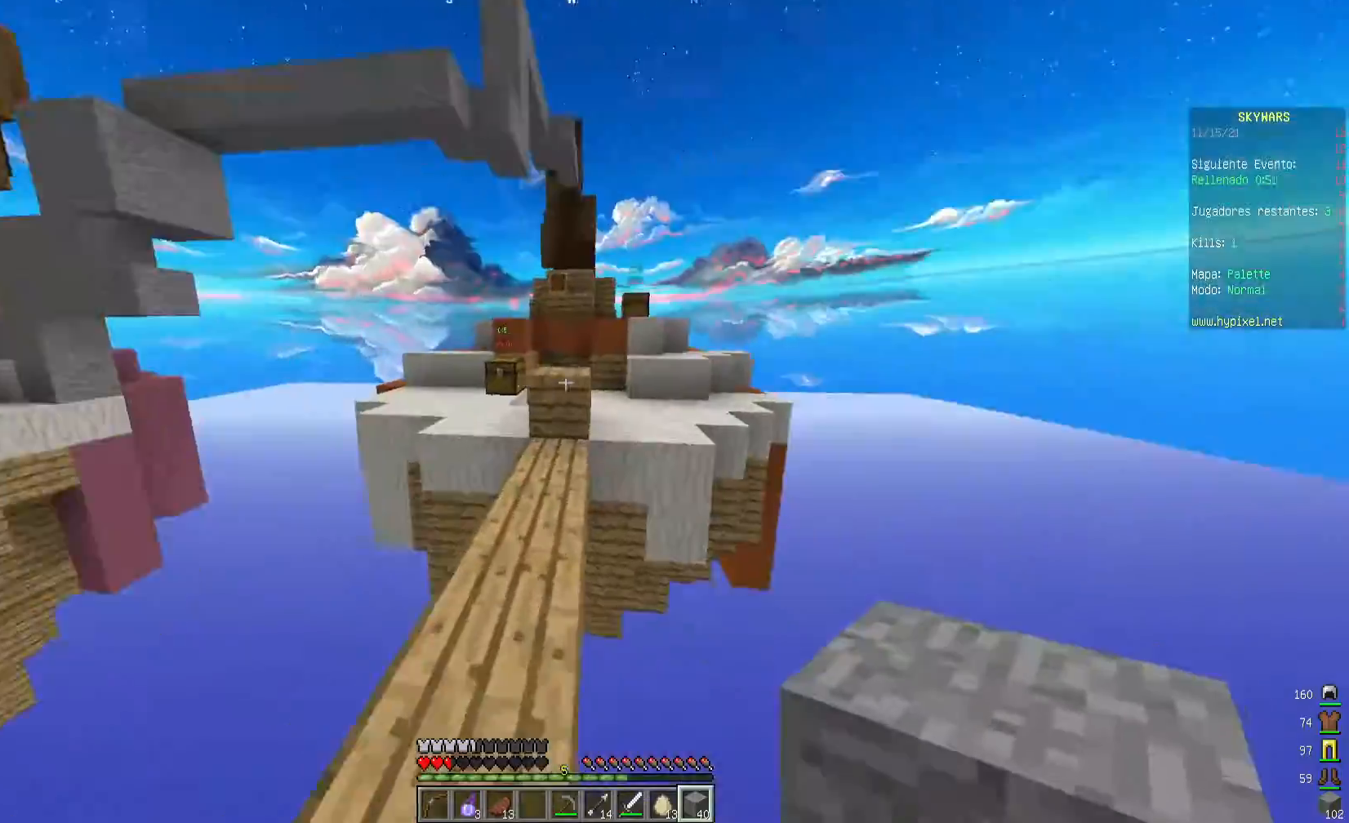
{"keys": ["w"], "mouse": [], "events": []}
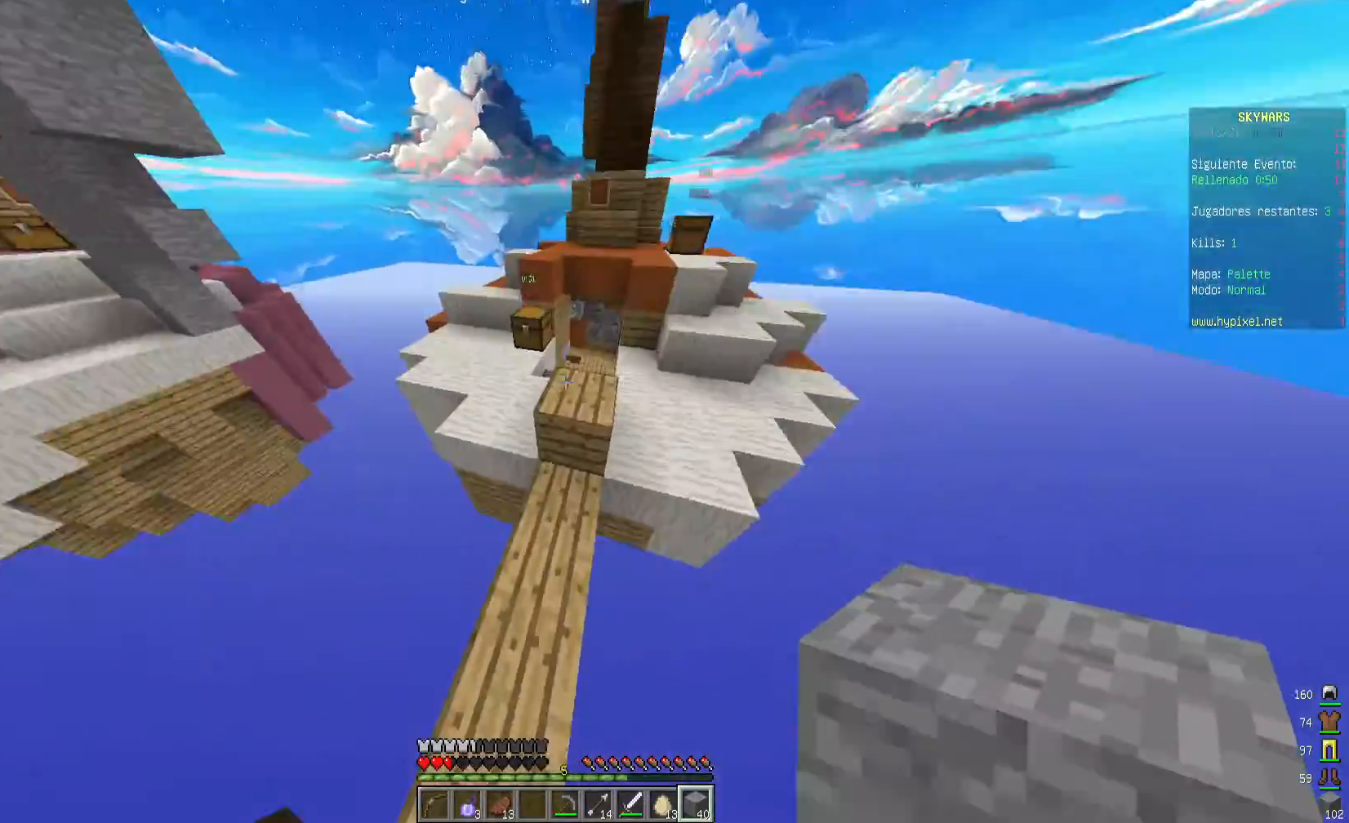
{"keys": ["d"], "mouse": [], "events": [[200, "d", "down"], [320, "w", "up"]]}
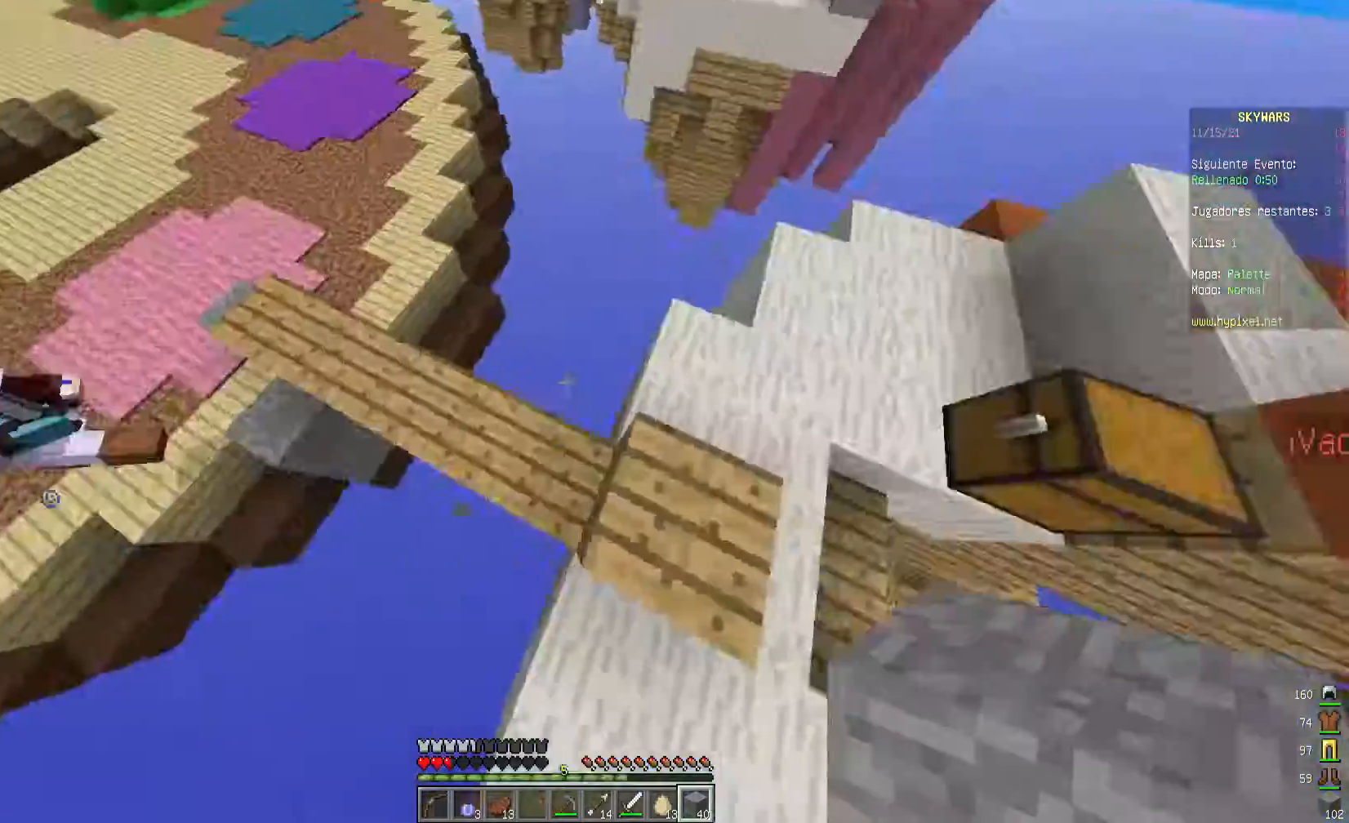
{"keys": [], "mouse": ["right"], "events": [[120, "s", "down"], [160, "d", "up"], [360, "s", "up"], [400, "mouse_right", "down"]]}
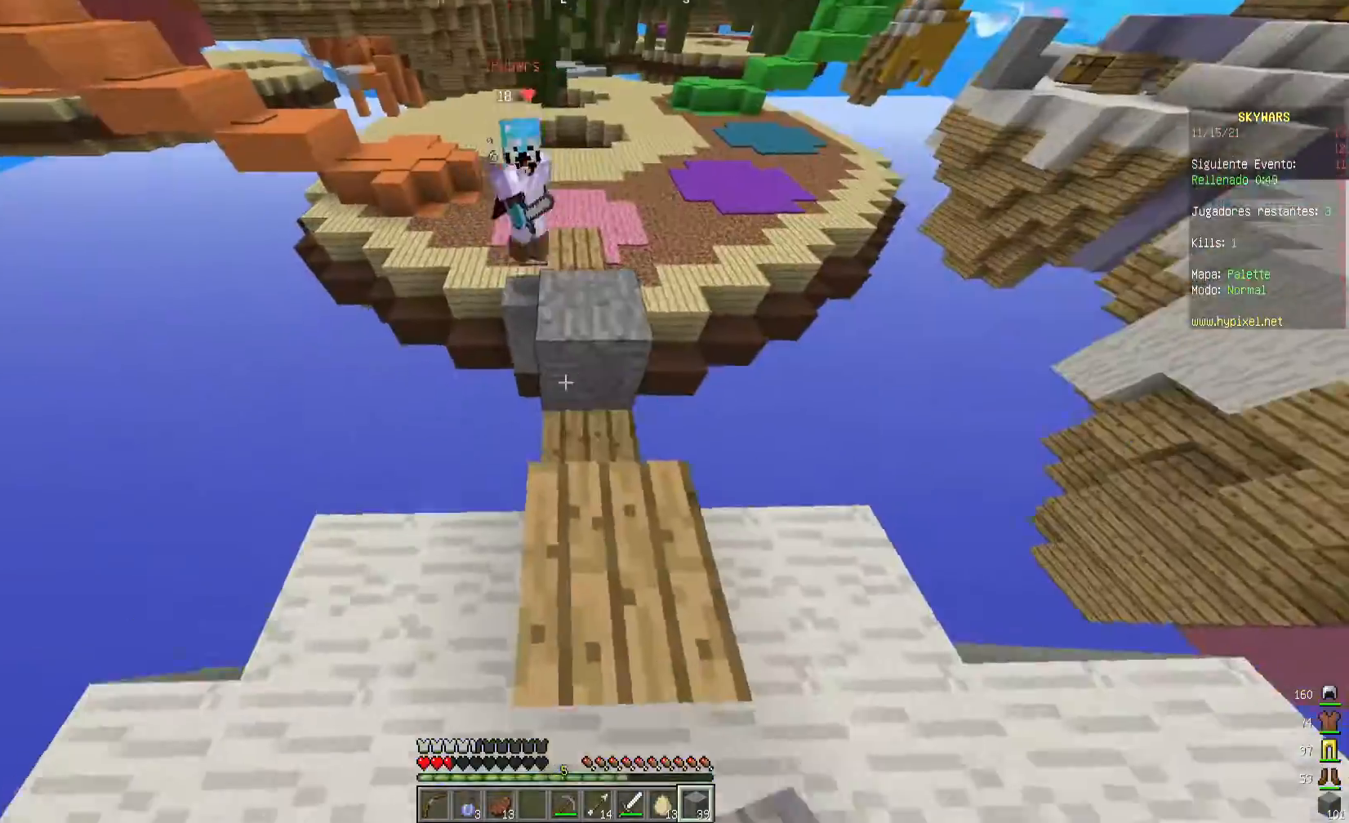
{"keys": [], "mouse": [], "events": [[40, "d", "down"], [40, "w", "down"], [80, "d", "up"], [200, "w", "up"], [440, "mouse_right", "up"]]}
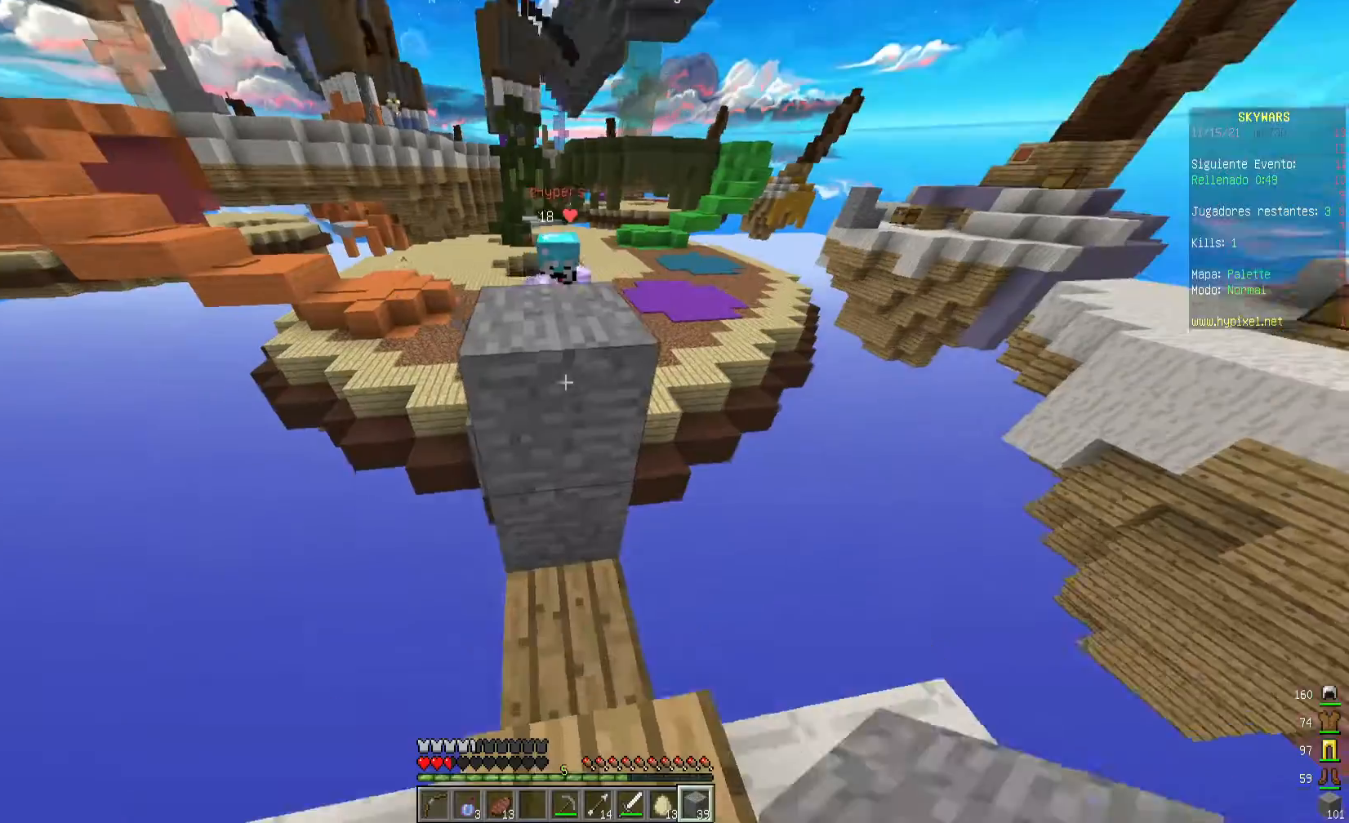
{"keys": [], "mouse": ["right"], "events": [[80, "mouse_right", "down"]]}
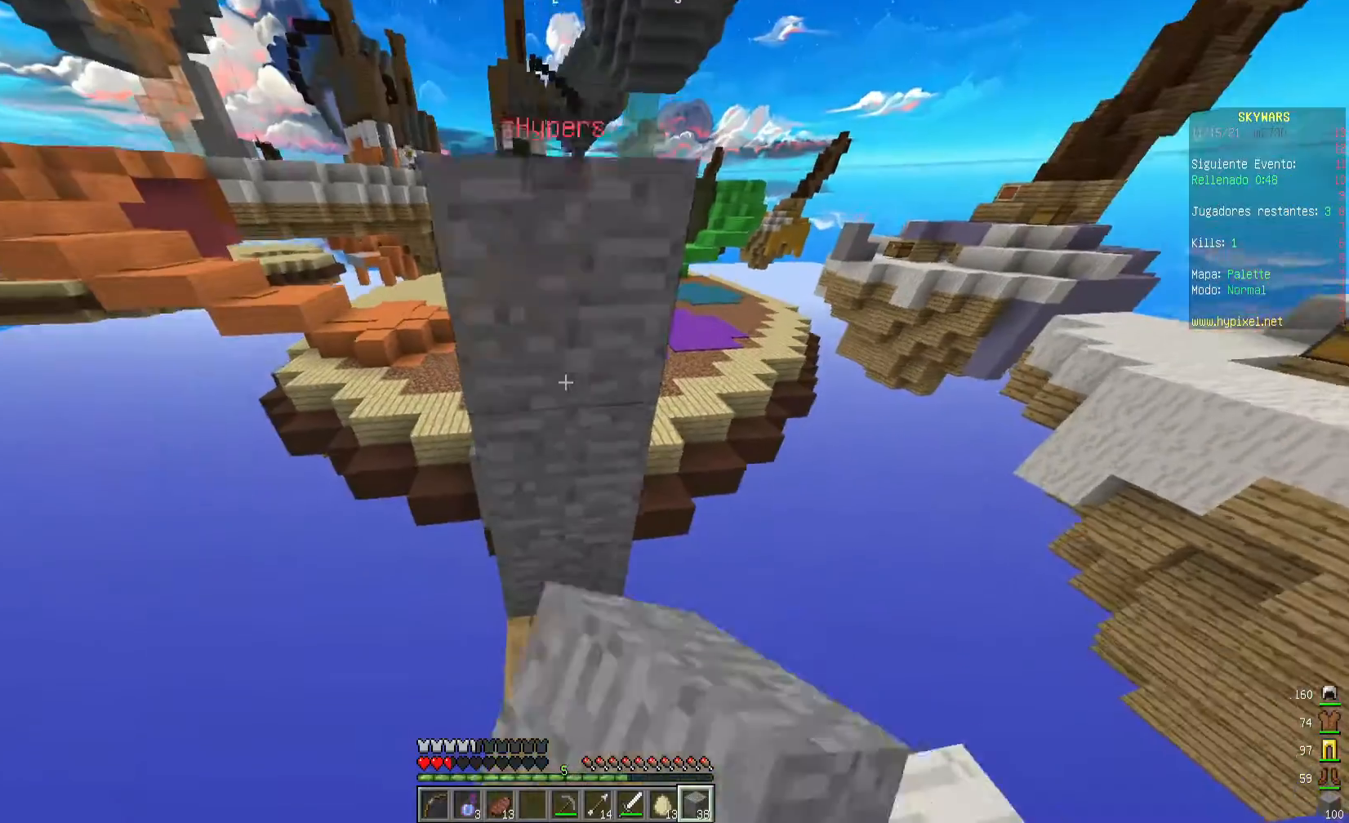
{"keys": [], "mouse": ["right"], "events": [[40, "mouse_right", "up"], [160, "mouse_right", "down"]]}
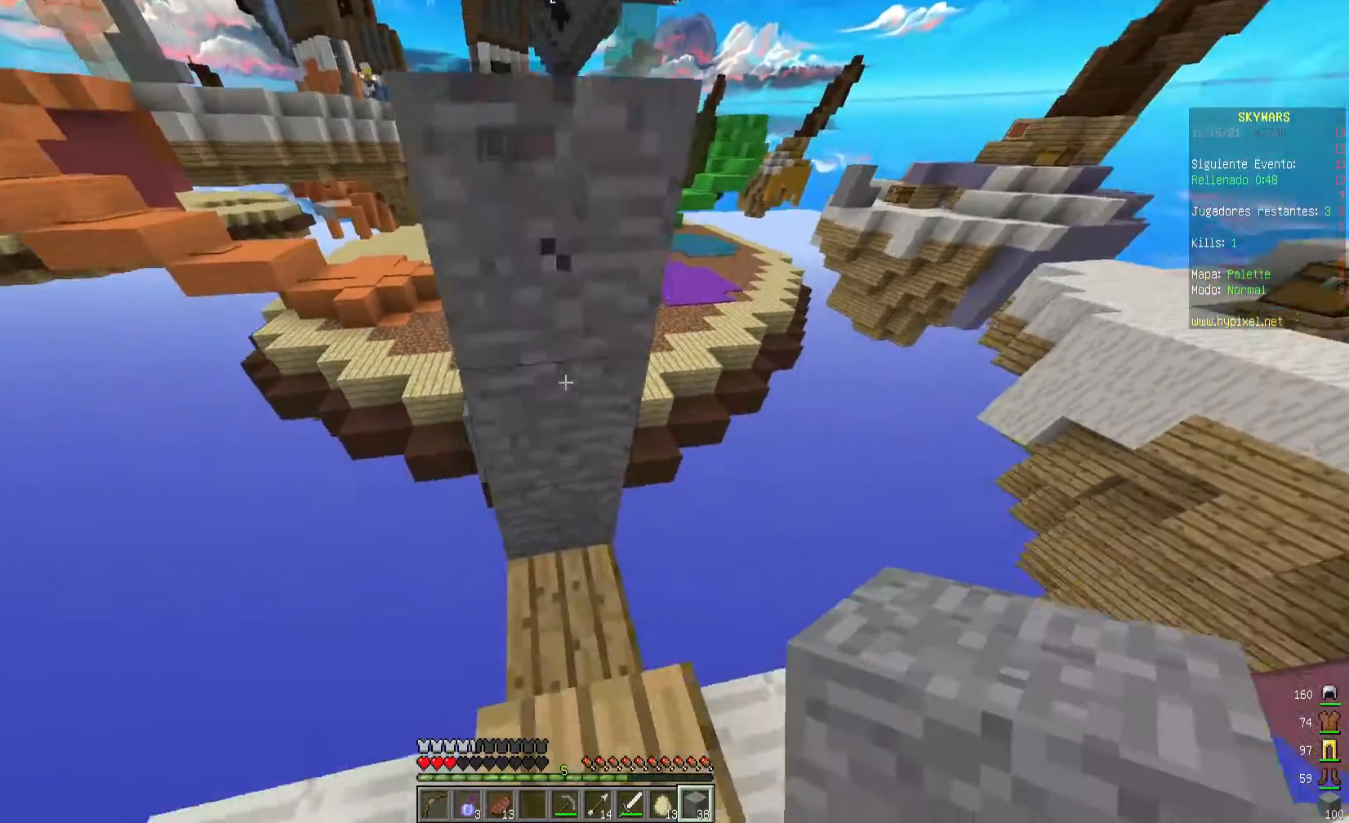
{"keys": [], "mouse": [], "events": [[40, "mouse_right", "up"], [80, "mouse_right", "down"], [160, "s", "down"], [440, "mouse_right", "up"], [480, "s", "up"]]}
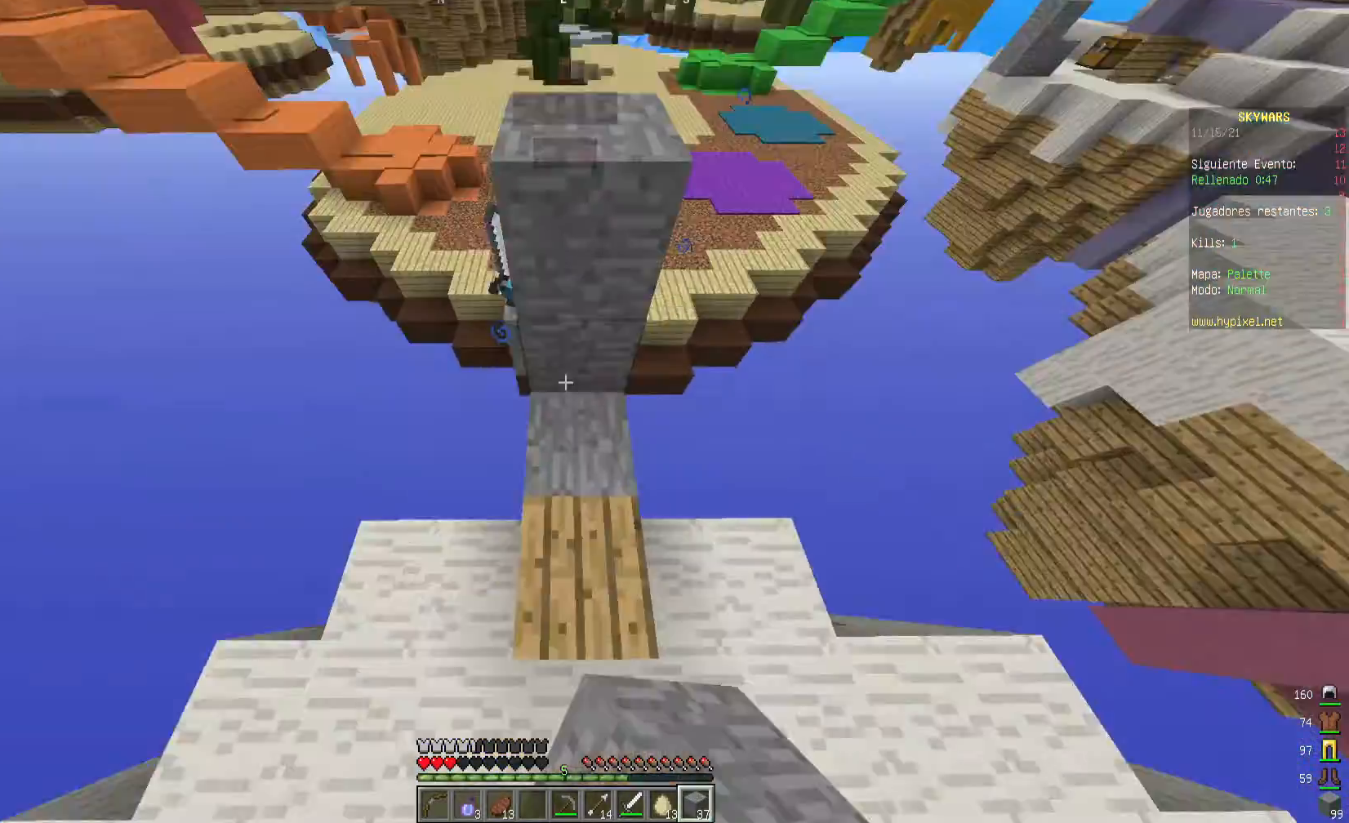
{"keys": ["w"], "mouse": [], "events": [[40, "mouse_right", "down"], [240, "mouse_right", "up"], [240, "w", "down"], [280, "mouse_right", "down"], [400, "mouse_right", "up"]]}
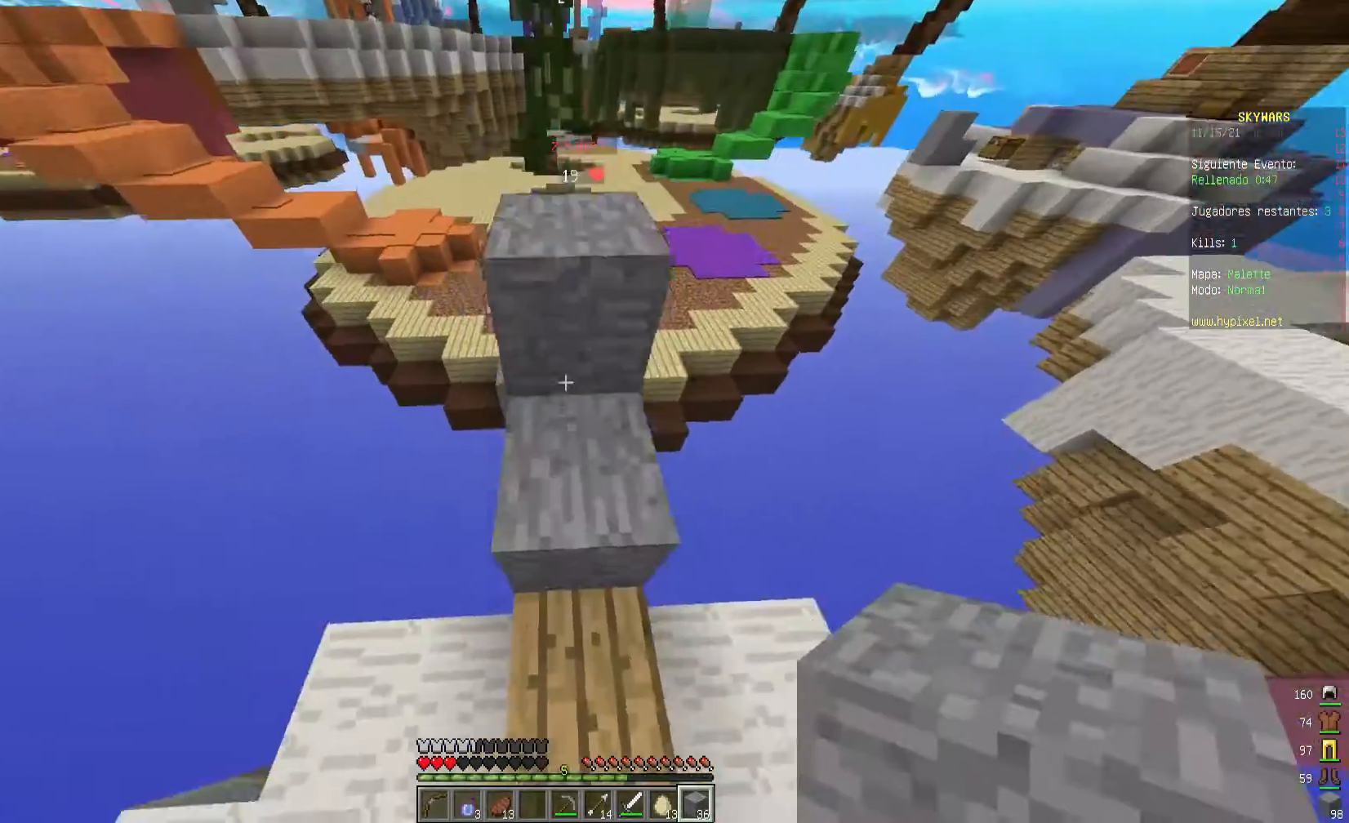
{"keys": ["a", "w"], "mouse": ["left"], "events": [[280, "mouse_left", "down"], [400, "mouse_left", "up"], [440, "a", "down"], [480, "mouse_left", "down"]]}
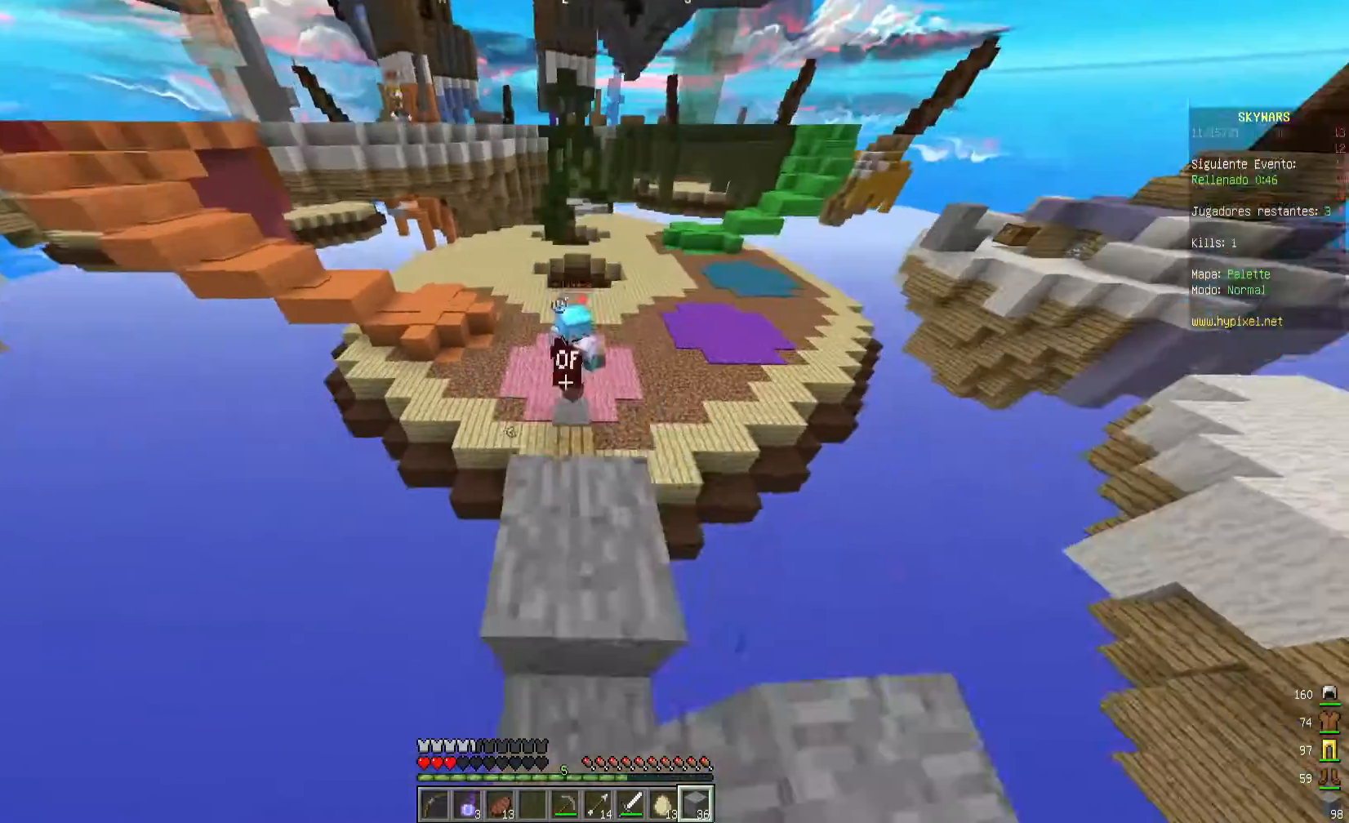
{"keys": ["w"], "mouse": ["right"], "events": [[80, "a", "up"], [80, "mouse_left", "up"], [120, "w", "up"], [160, "mouse_right", "down"], [360, "mouse_right", "up"], [440, "mouse_right", "down"], [520, "w", "down"]]}
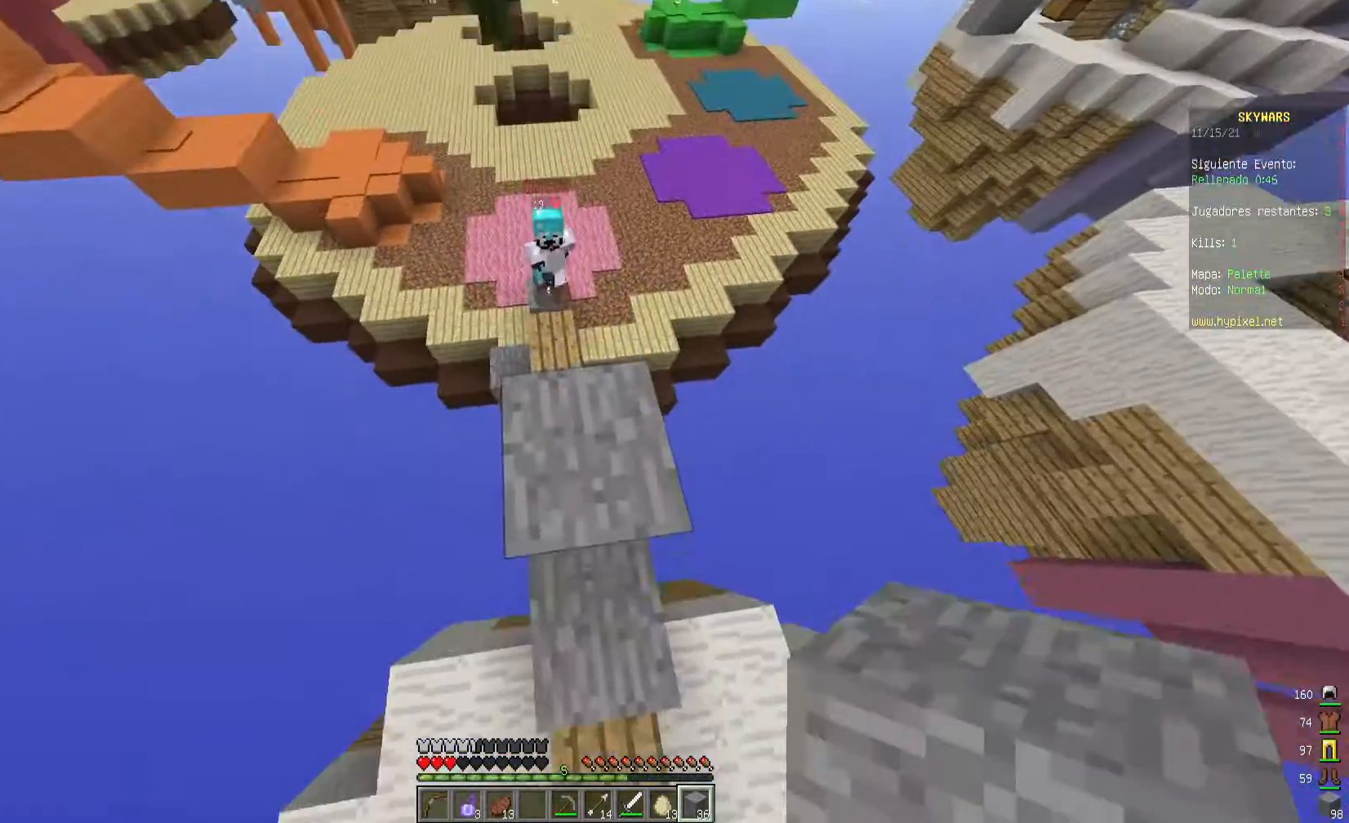
{"keys": [], "mouse": [], "events": [[80, "w", "up"], [120, "mouse_right", "up"], [200, "s", "down"], [360, "s", "up"]]}